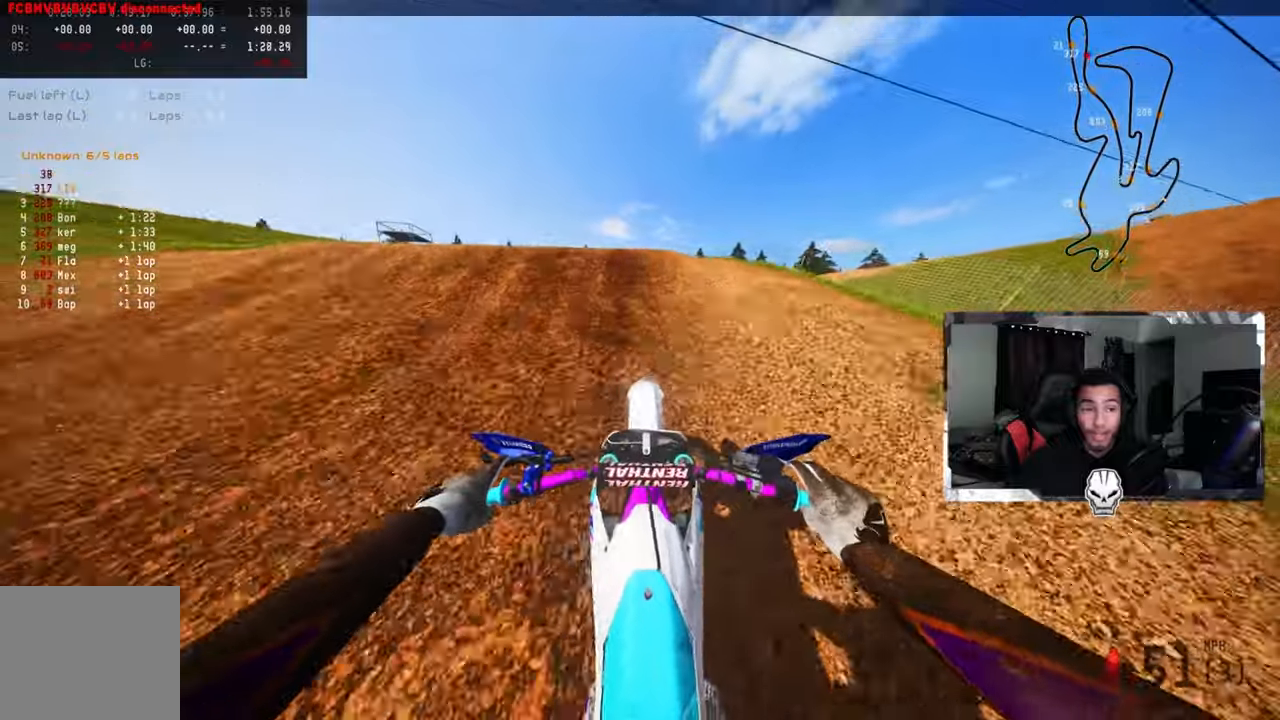
Gameplay with a controller (PlayStation layout); each line is a JSON object with the inputs held at the frame after it. "events" lists button and stick changes between this image and that frame as [ms after this image, input, new state], when the widget could be followed in between.
{"buttons": [], "left_stick": "up-right", "right_stick": "center", "events": [[134, "left_stick", "up-left"], [150, "R3", "down"], [267, "R2", "up"], [300, "R3", "up"], [417, "left_stick", "up-right"]]}
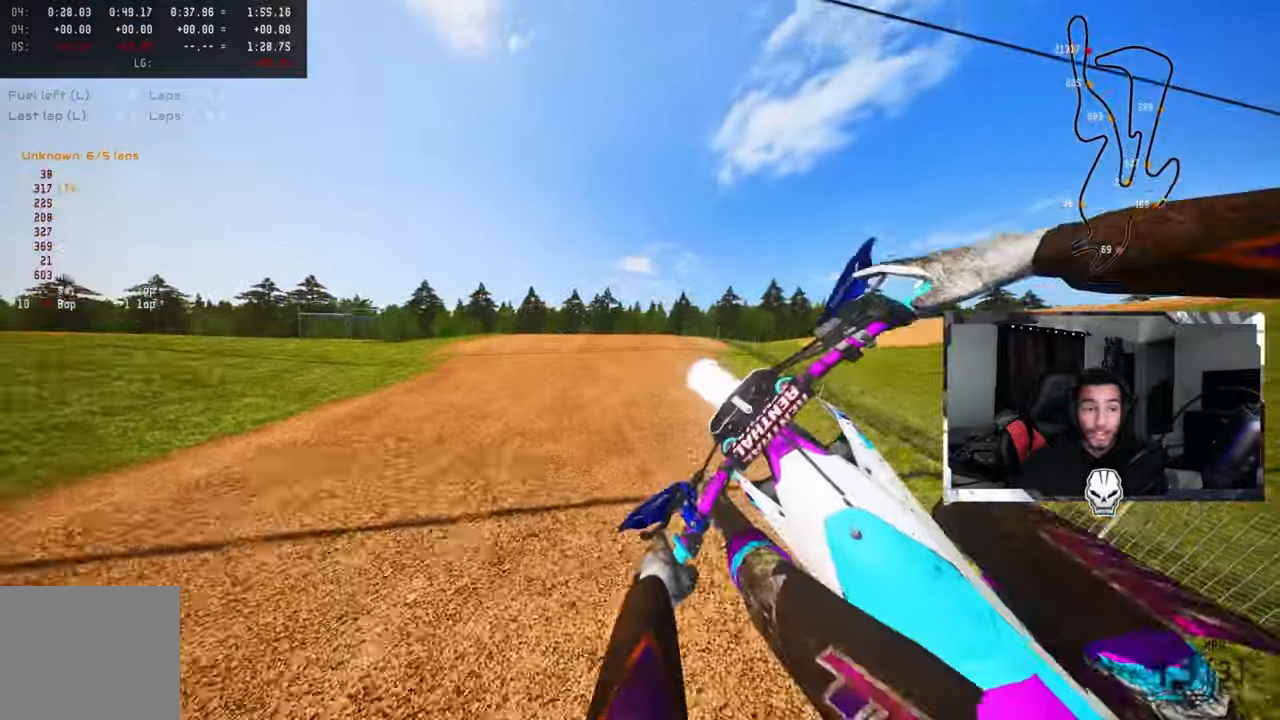
{"buttons": ["R2"], "left_stick": "center", "right_stick": "center", "events": [[234, "R2", "down"], [250, "R3", "down"], [250, "left_stick", "center"], [367, "R3", "up"]]}
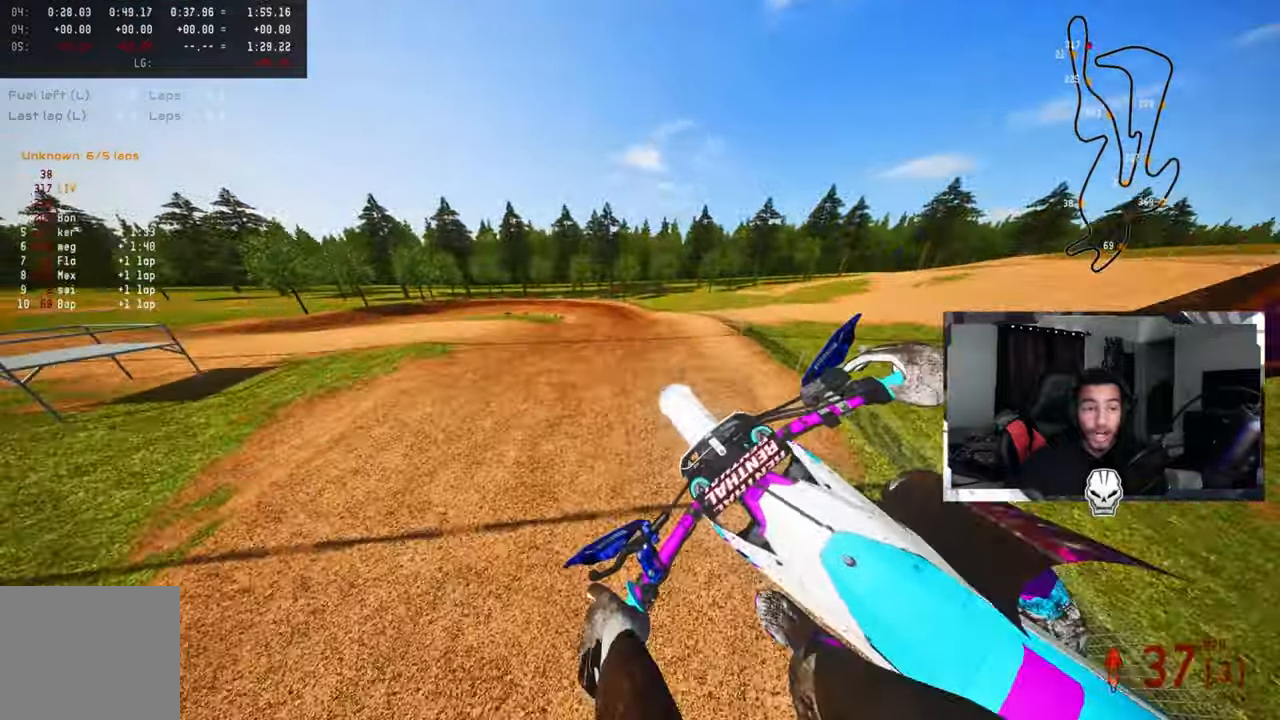
{"buttons": ["R2"], "left_stick": "up-left", "right_stick": "up", "events": [[84, "left_stick", "left"], [134, "left_stick", "up-left"], [267, "right_stick", "up"], [334, "R1", "down"], [484, "R1", "up"]]}
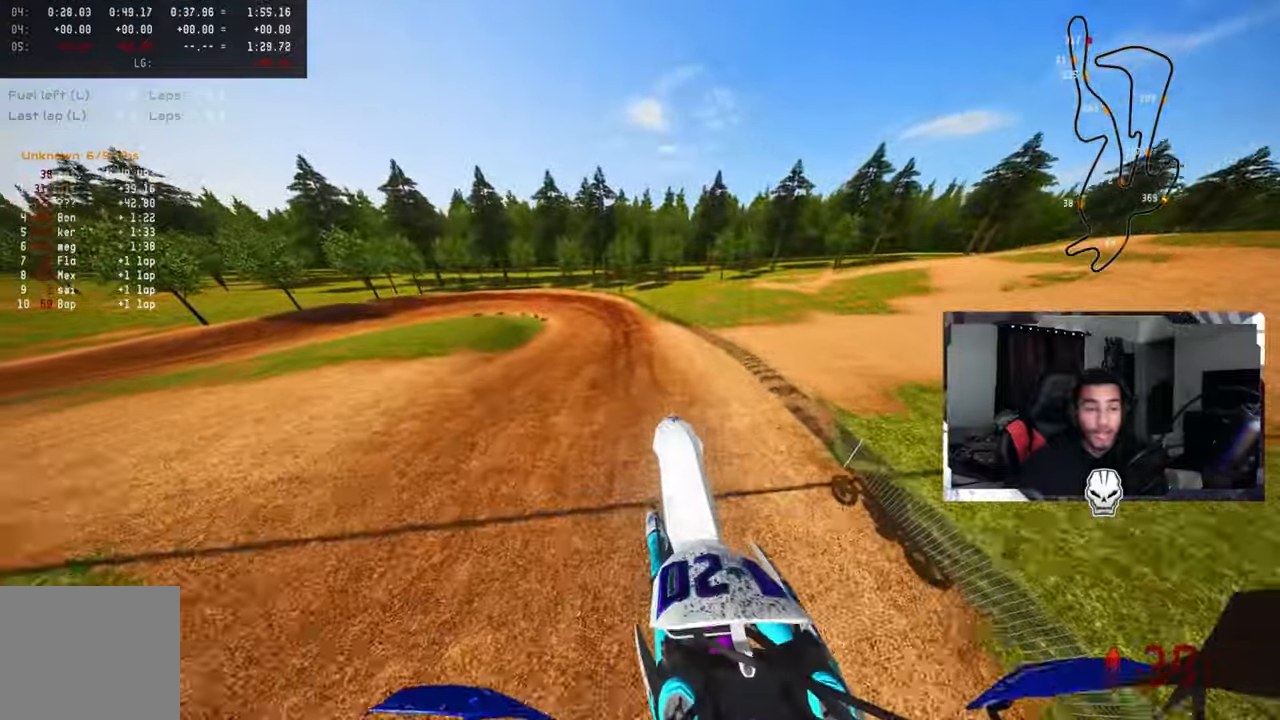
{"buttons": ["R2"], "left_stick": "up-right", "right_stick": "up", "events": [[17, "R1", "down"], [134, "R1", "up"], [200, "left_stick", "center"], [250, "R1", "down"], [317, "left_stick", "up-right"], [500, "R1", "up"]]}
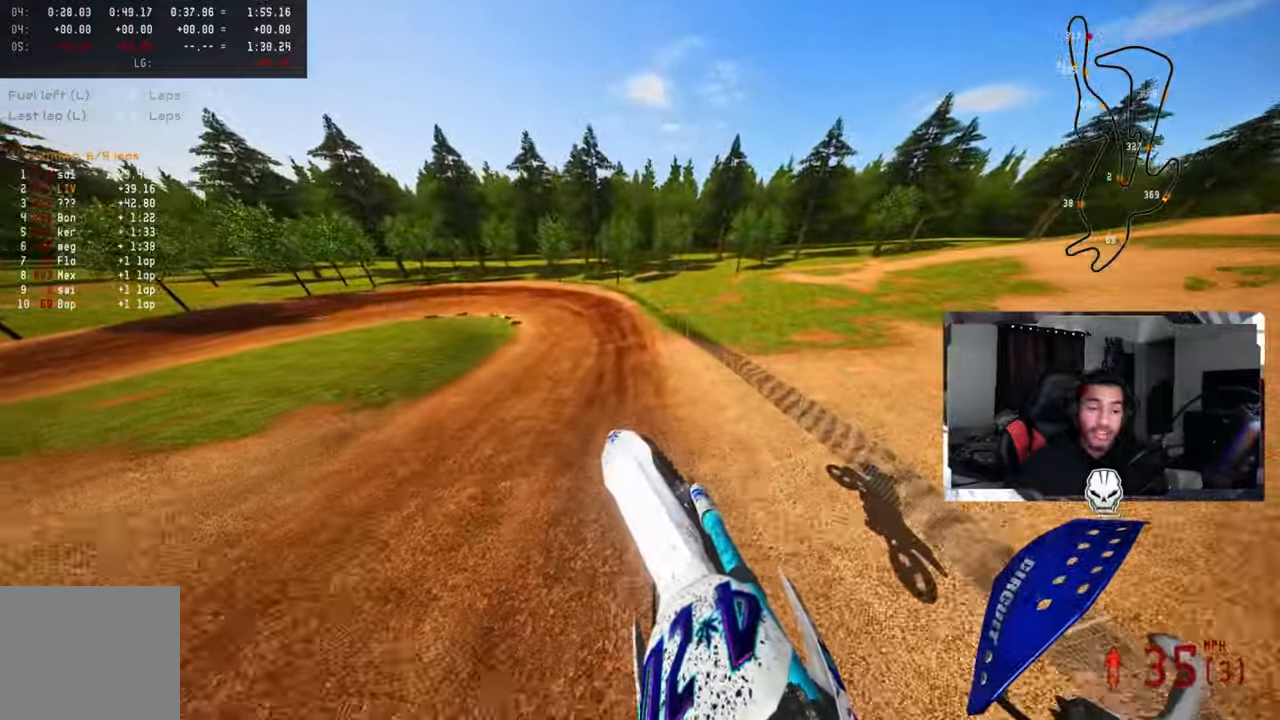
{"buttons": ["R2"], "left_stick": "up-right", "right_stick": "up", "events": []}
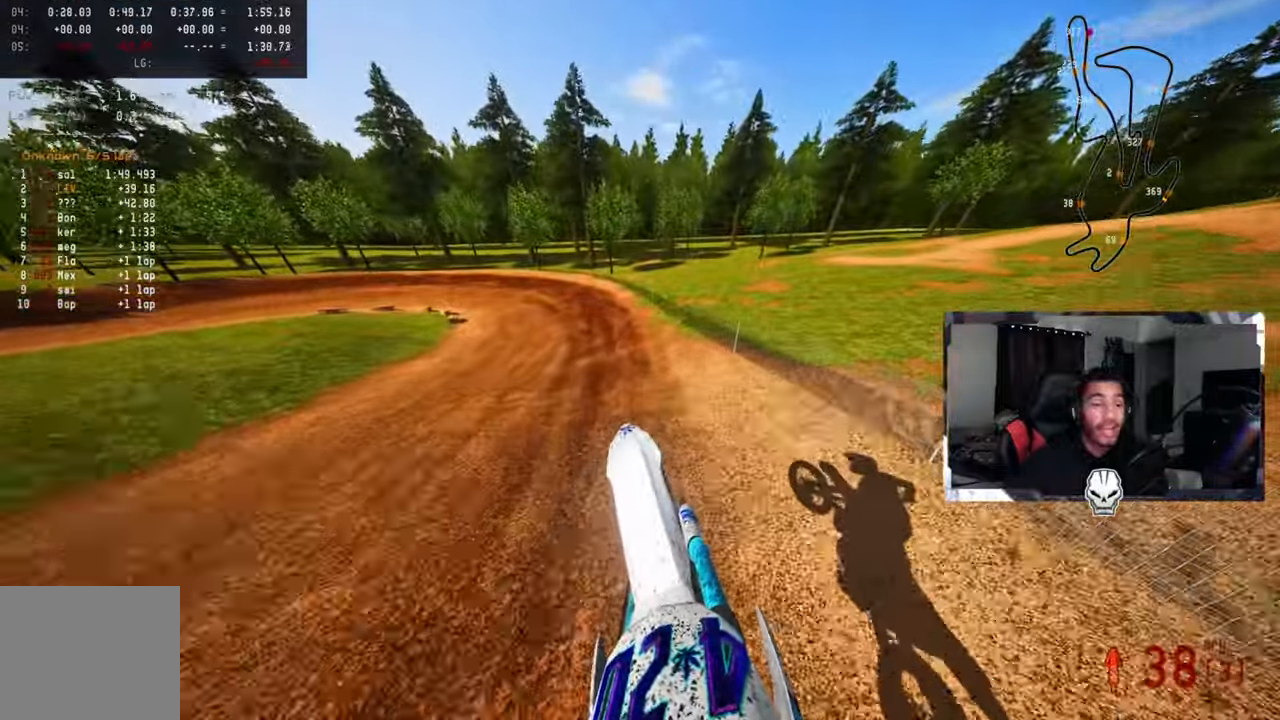
{"buttons": [], "left_stick": "up-left", "right_stick": "center", "events": [[17, "left_stick", "up"], [150, "right_stick", "center"], [284, "R3", "down"], [334, "left_stick", "up-left"], [384, "R3", "up"], [417, "TRIANGLE", "down"], [450, "R2", "up"], [500, "TRIANGLE", "up"]]}
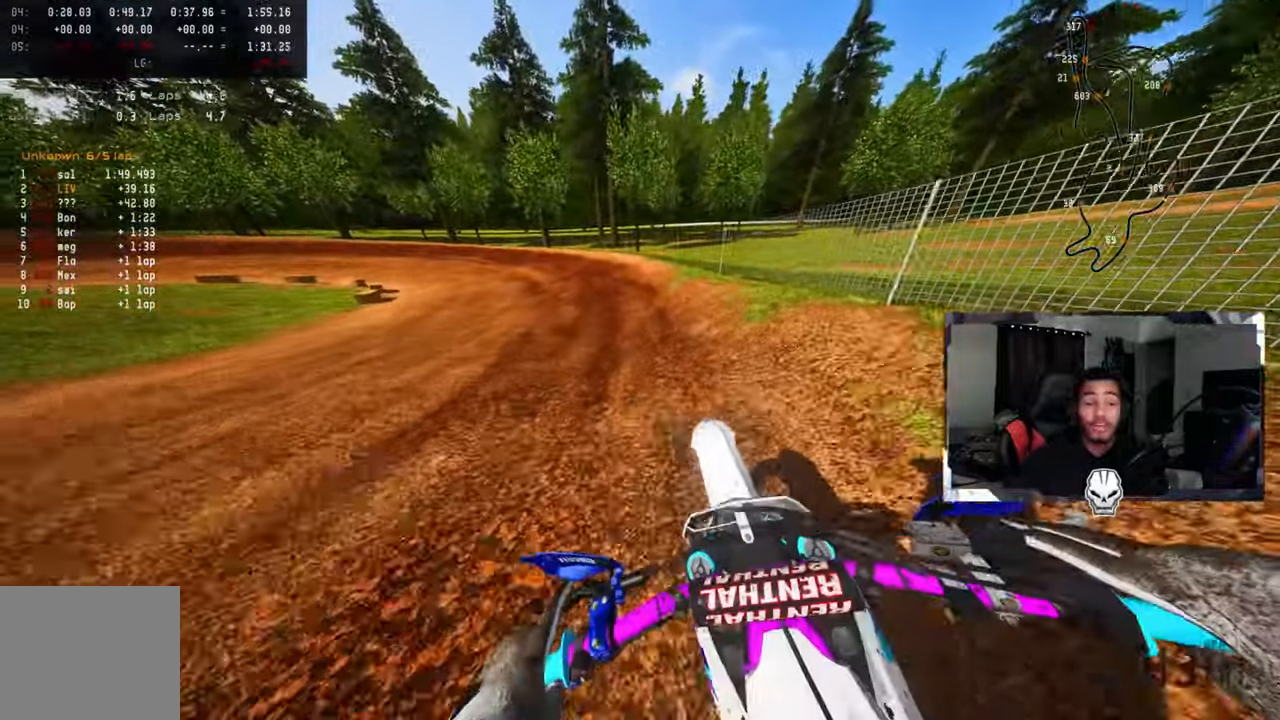
{"buttons": ["R2"], "left_stick": "up-left", "right_stick": "up-right", "events": [[84, "R2", "down"], [100, "right_stick", "up-right"]]}
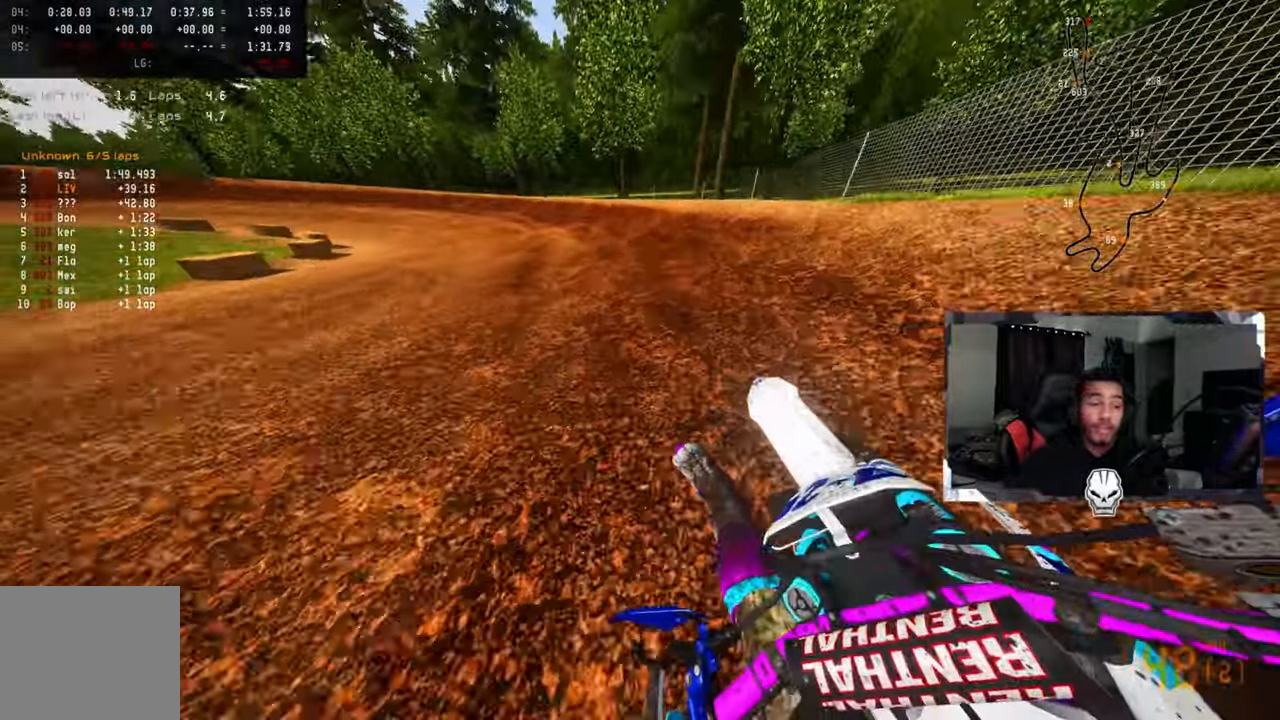
{"buttons": ["R2"], "left_stick": "up-left", "right_stick": "up-right", "events": []}
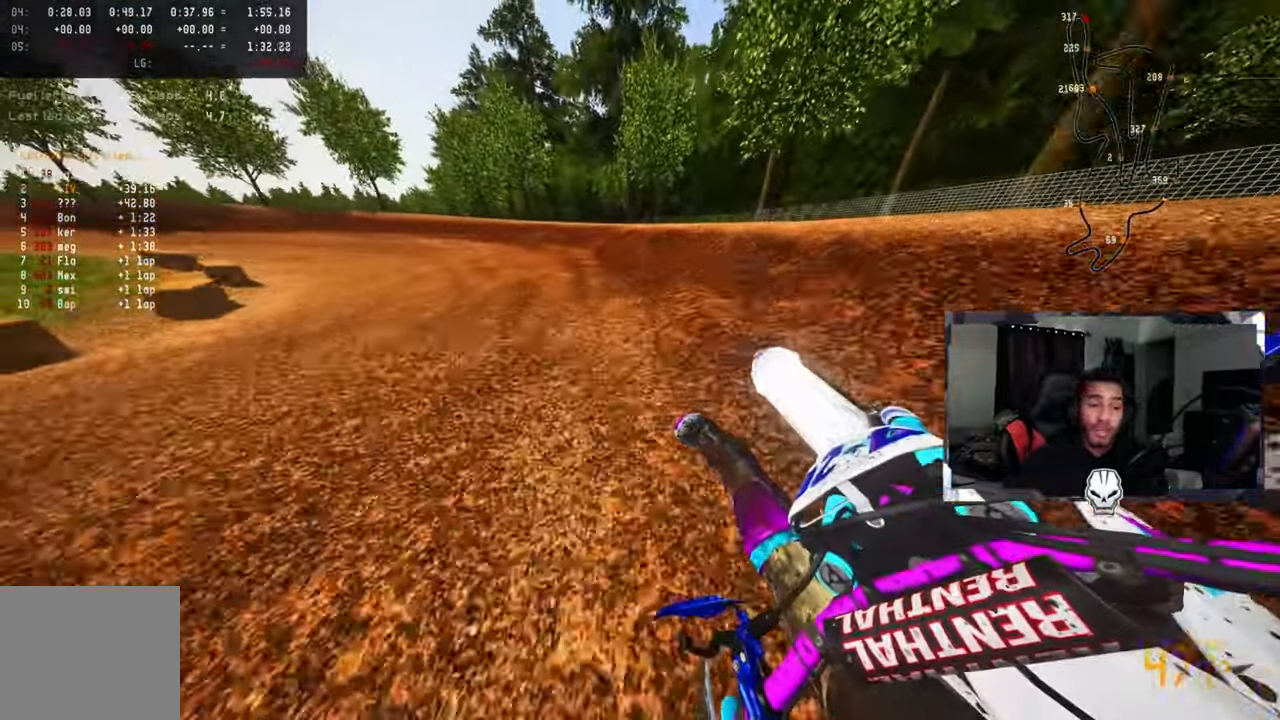
{"buttons": [], "left_stick": "up-left", "right_stick": "up-right", "events": [[150, "R2", "up"], [217, "R2", "down"], [317, "R2", "up"], [384, "R2", "down"], [484, "R2", "up"]]}
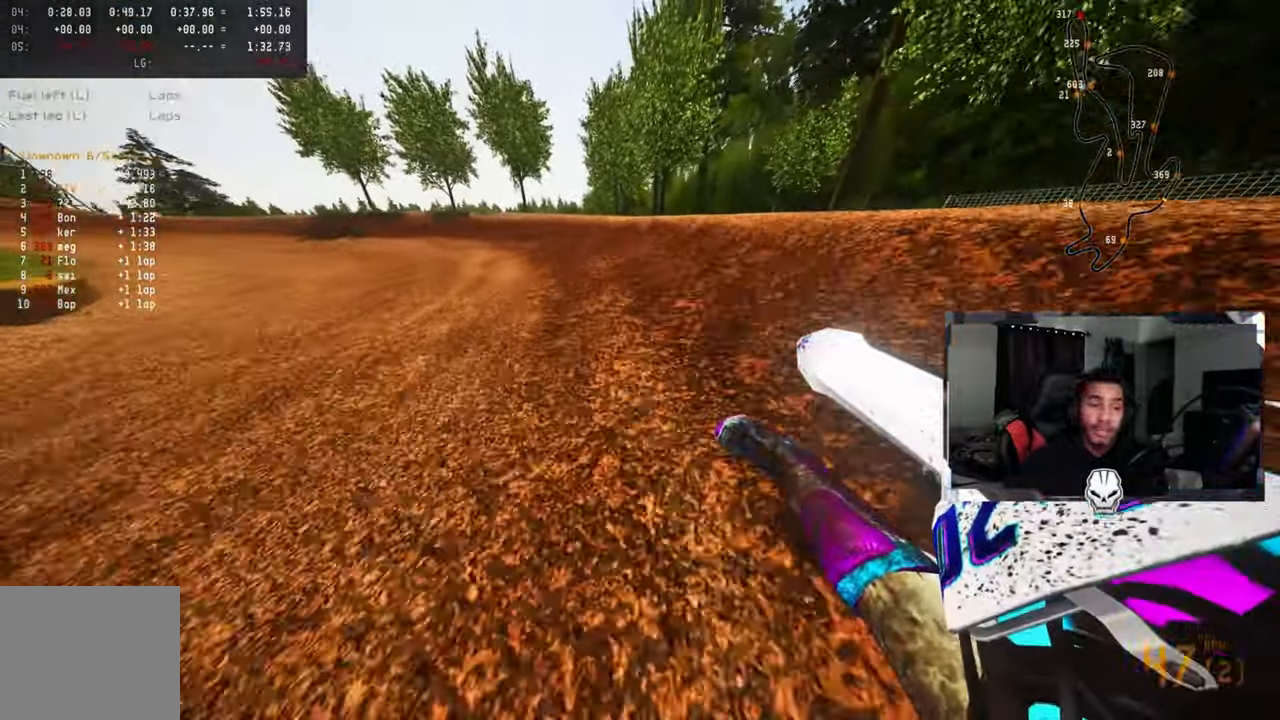
{"buttons": ["R2"], "left_stick": "up-left", "right_stick": "up-right", "events": [[50, "R2", "down"]]}
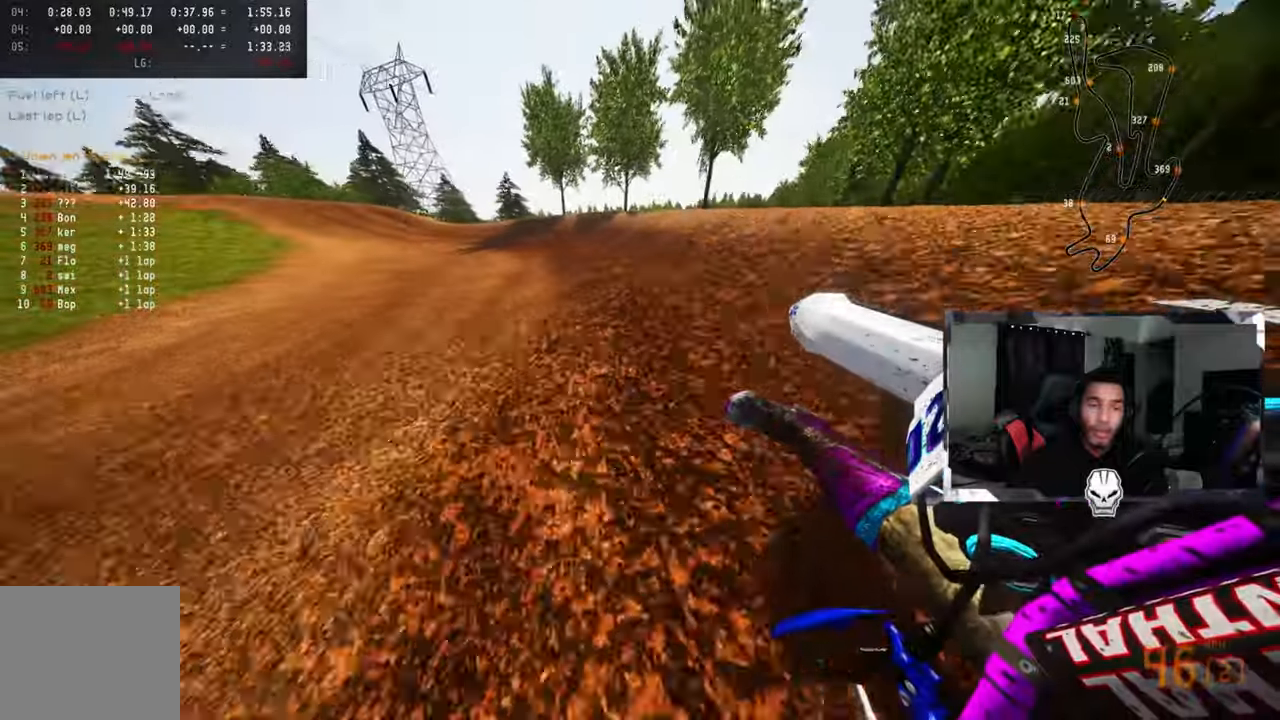
{"buttons": ["R2"], "left_stick": "up-left", "right_stick": "up-right", "events": []}
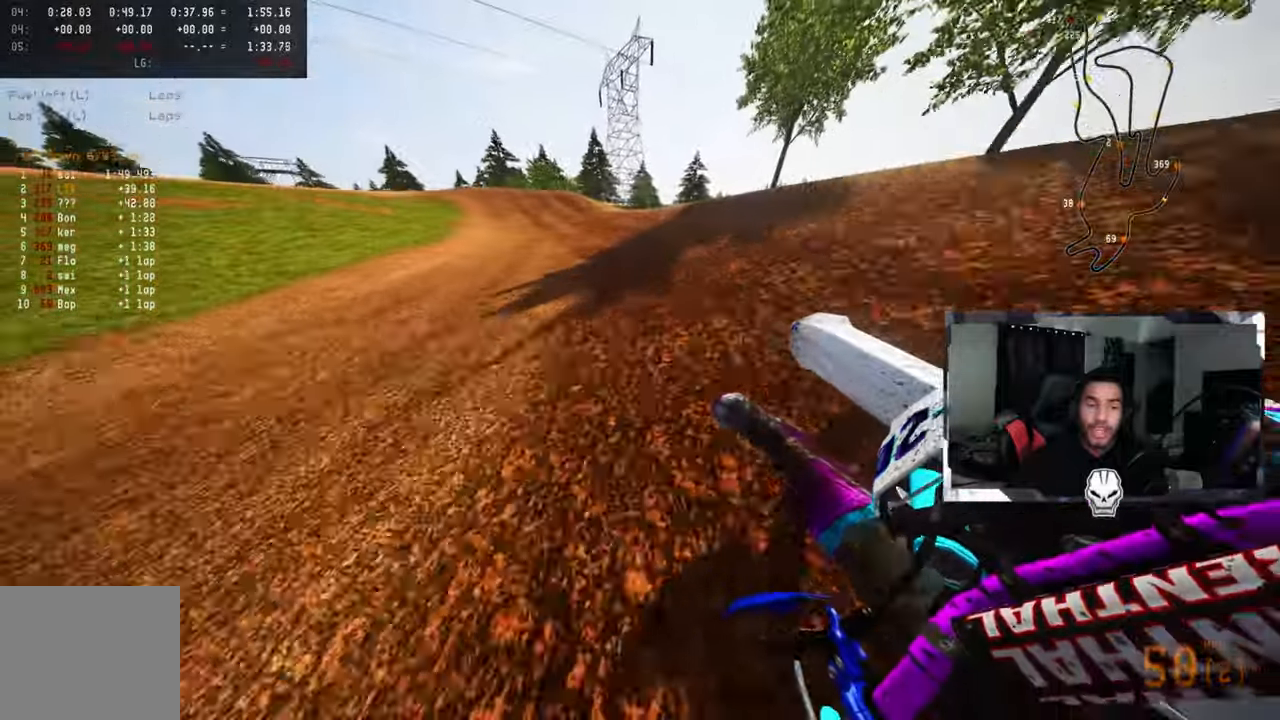
{"buttons": ["R2"], "left_stick": "up-left", "right_stick": "center", "events": [[66, "right_stick", "center"]]}
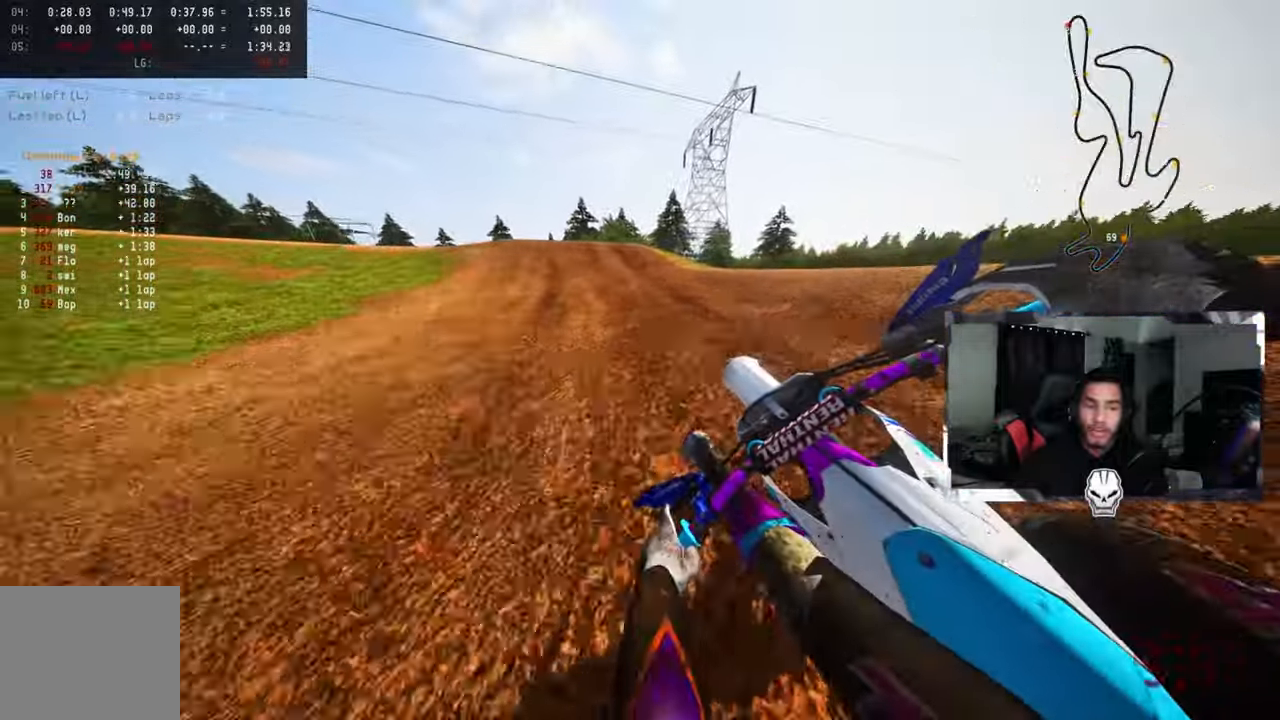
{"buttons": [], "left_stick": "up-left", "right_stick": "center", "events": [[133, "R3", "down"], [316, "R3", "up"], [450, "R2", "up"]]}
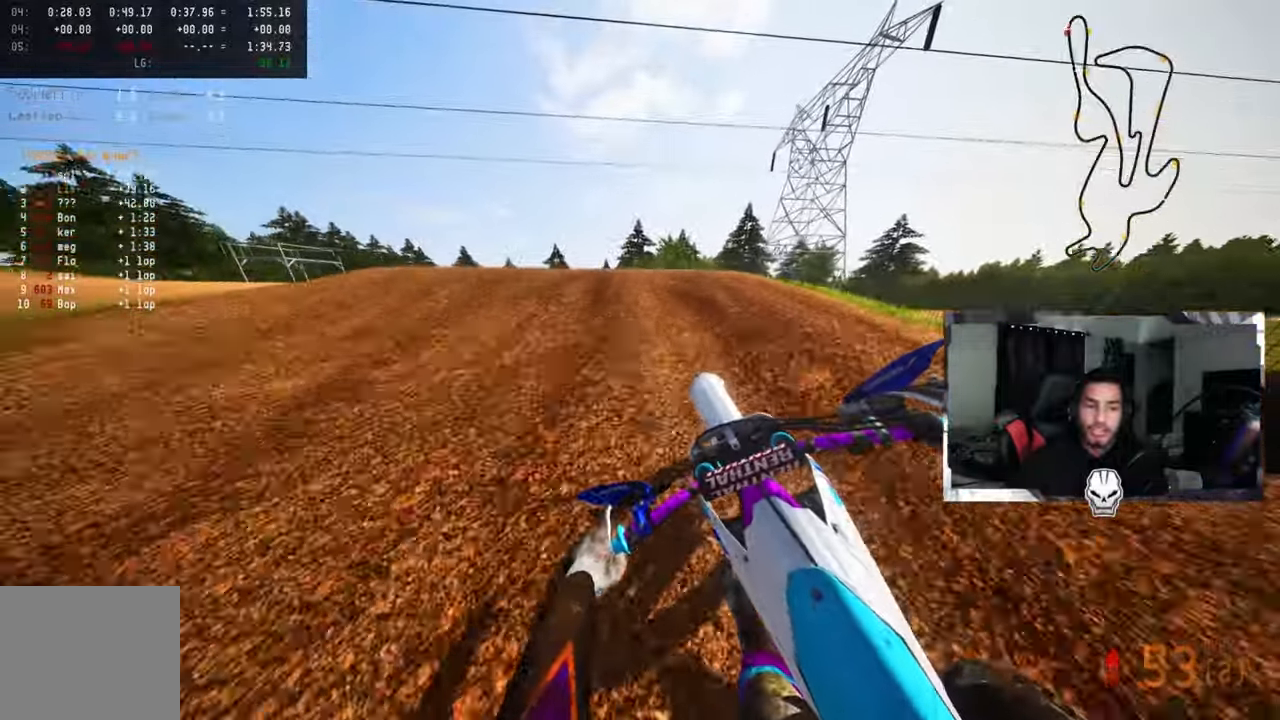
{"buttons": ["R2", "R3"], "left_stick": "right", "right_stick": "center", "events": [[150, "R3", "down"], [266, "right_stick", "up"], [283, "R3", "up"], [366, "right_stick", "center"], [433, "R2", "down"], [433, "left_stick", "center"], [466, "R3", "down"], [500, "left_stick", "right"]]}
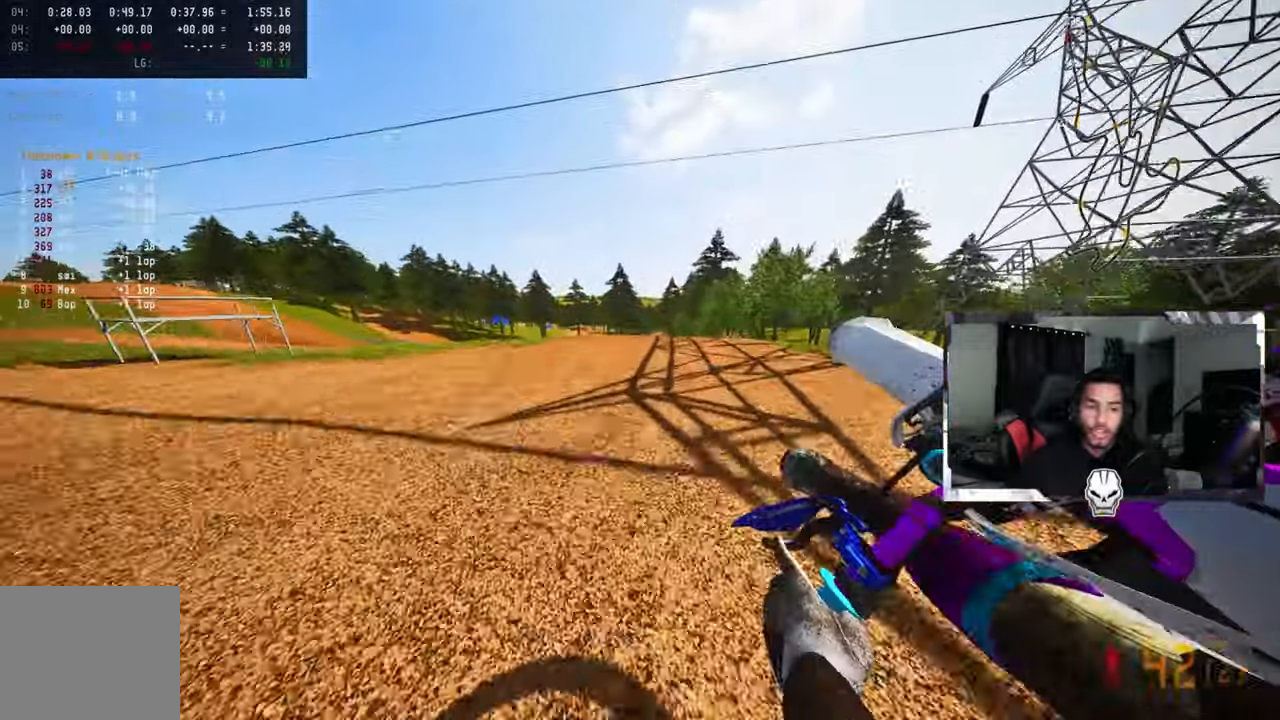
{"buttons": ["R2"], "left_stick": "up-right", "right_stick": "up", "events": [[66, "left_stick", "up-right"], [83, "R3", "up"], [83, "right_stick", "up"], [416, "R1", "down"], [466, "R1", "up"]]}
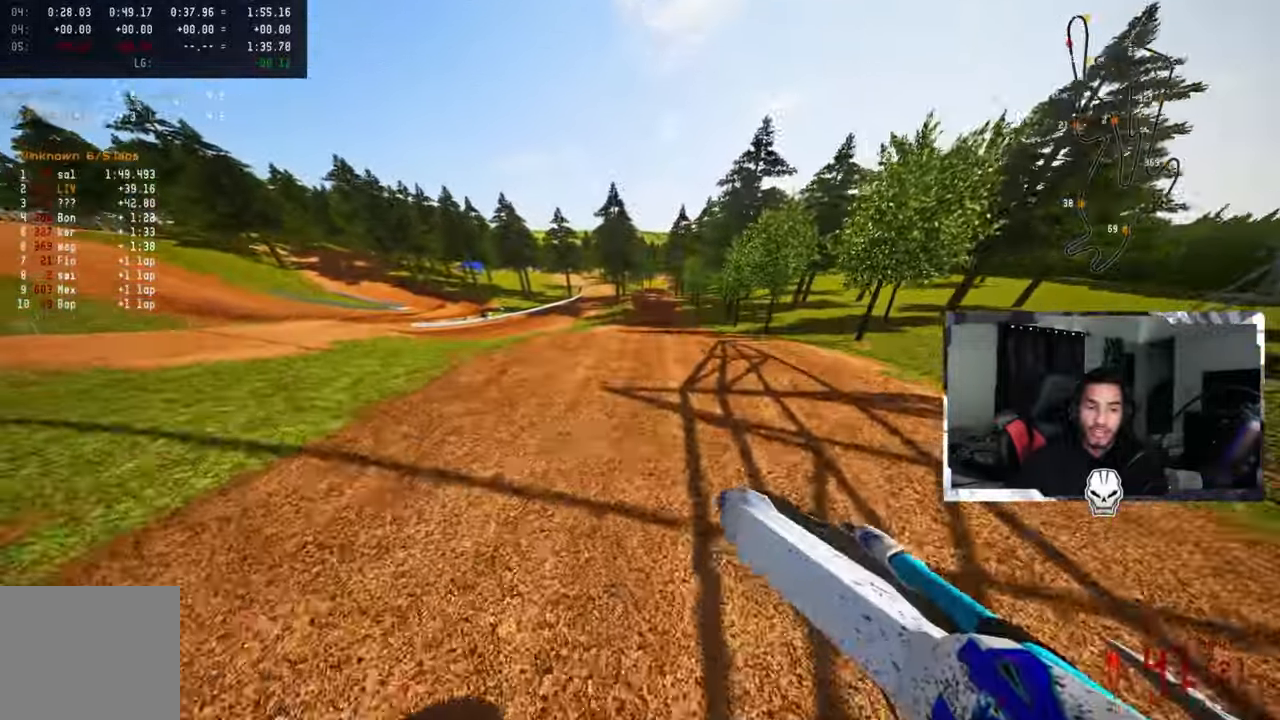
{"buttons": ["R2"], "left_stick": "up-right", "right_stick": "up", "events": []}
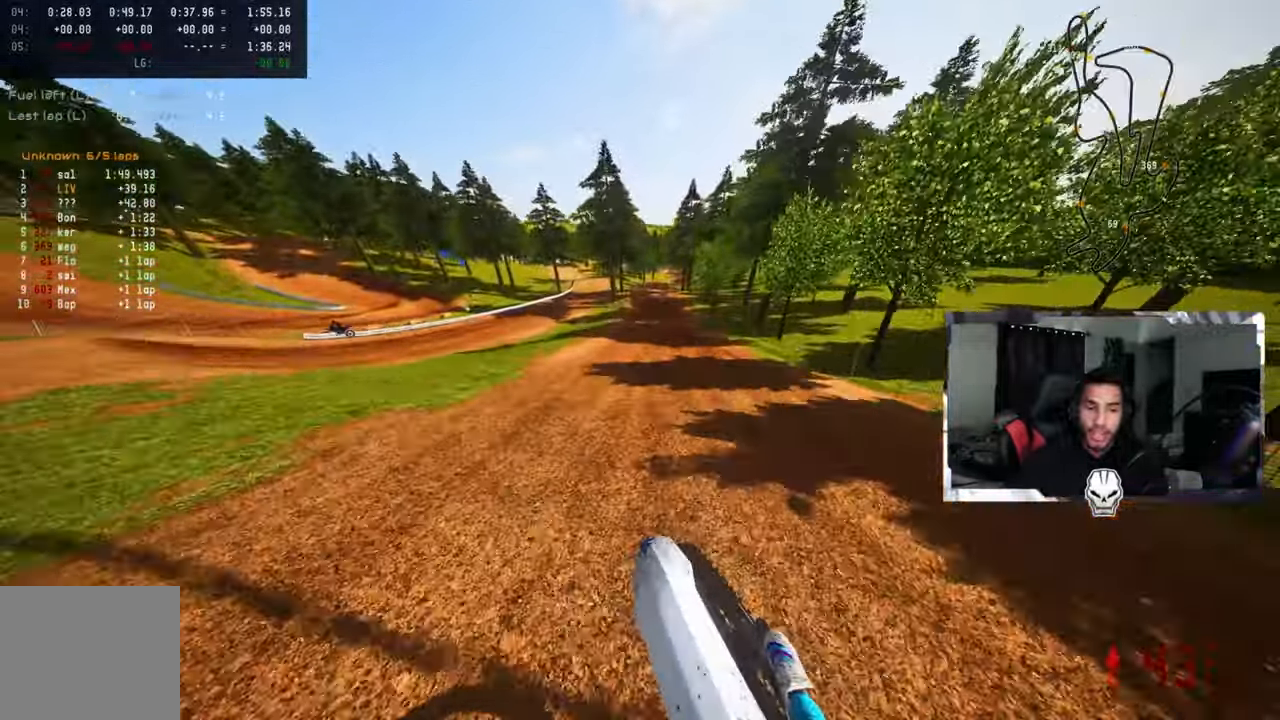
{"buttons": ["R2"], "left_stick": "center", "right_stick": "up", "events": [[500, "left_stick", "center"]]}
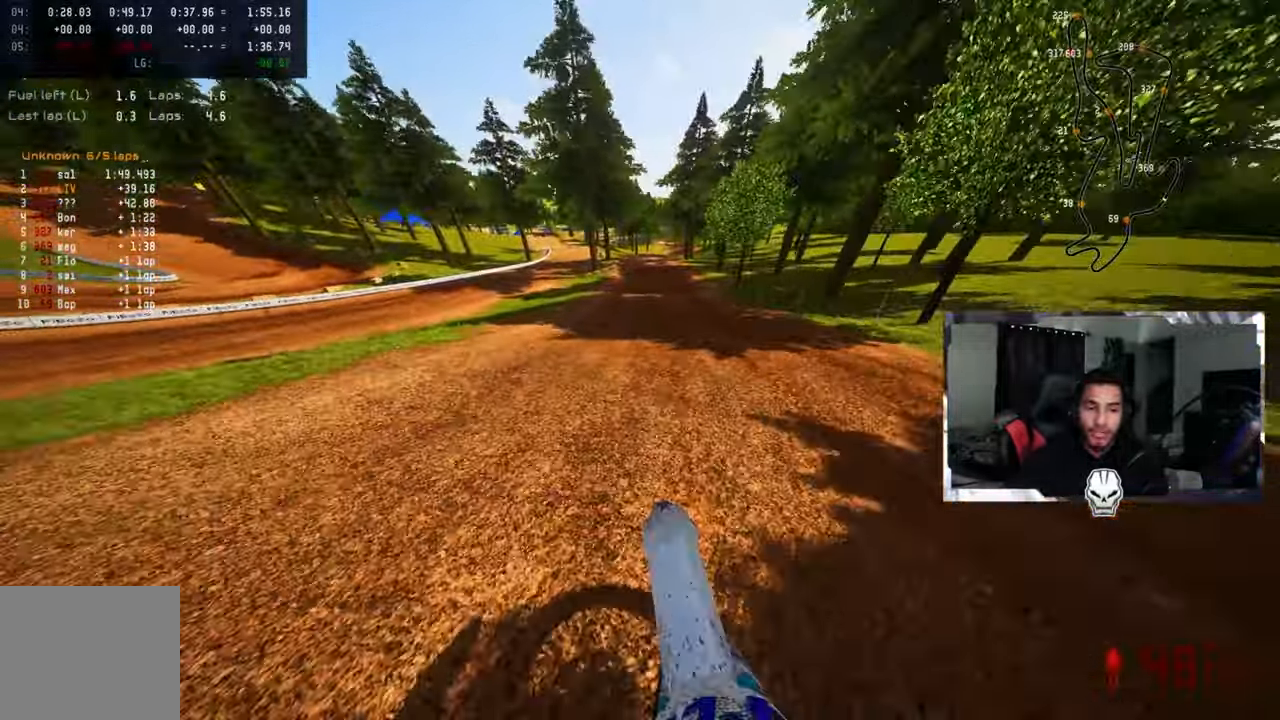
{"buttons": ["R2"], "left_stick": "center", "right_stick": "center", "events": [[150, "right_stick", "center"]]}
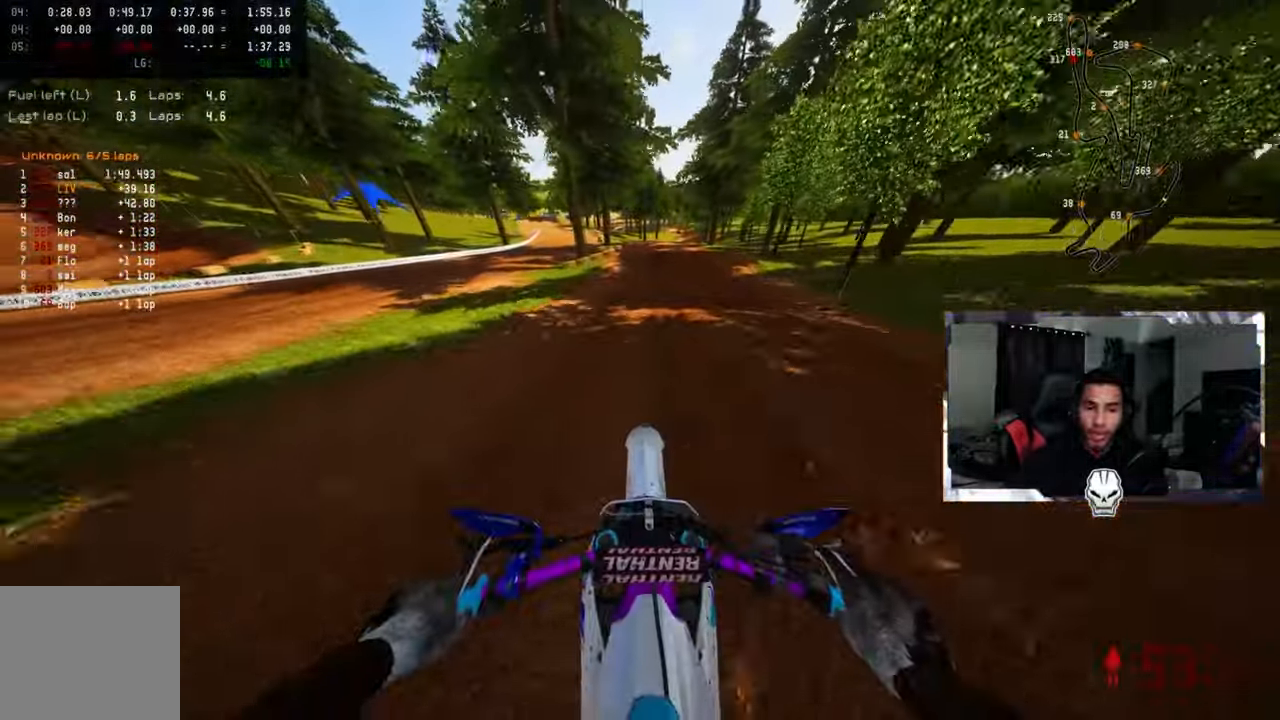
{"buttons": ["R2"], "left_stick": "center", "right_stick": "center", "events": [[266, "R3", "down"], [383, "R3", "up"]]}
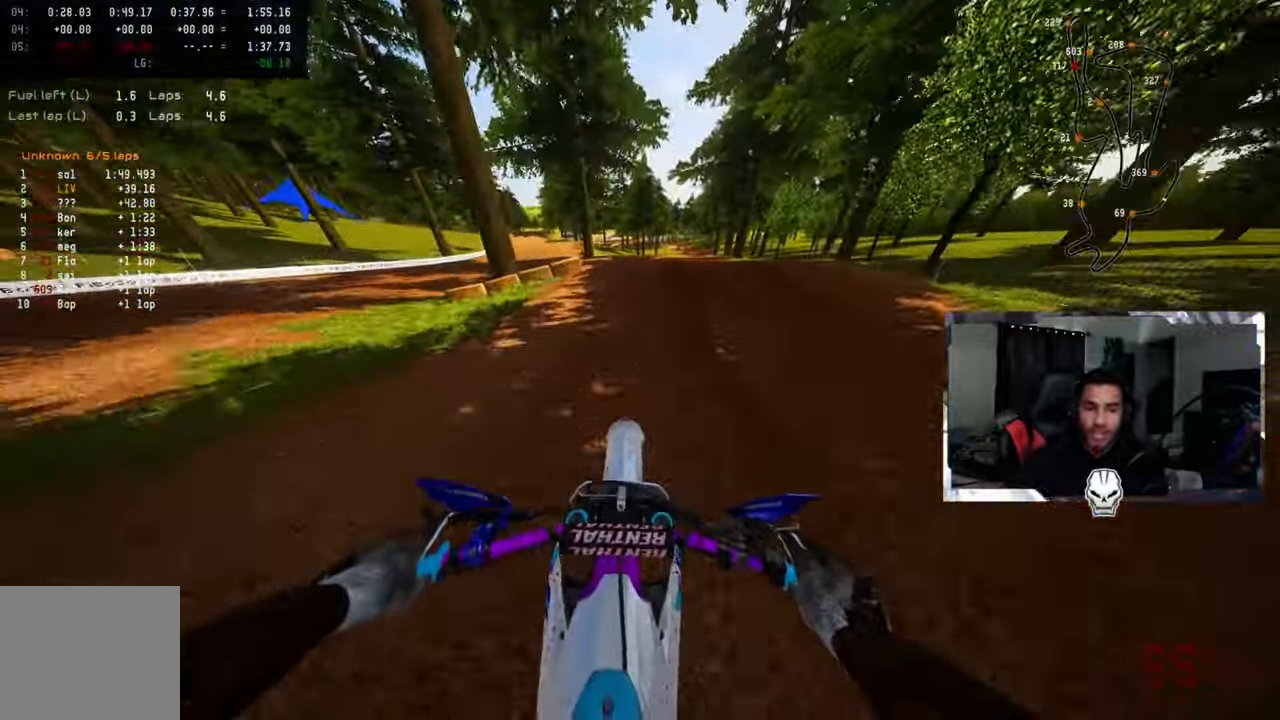
{"buttons": [], "left_stick": "left", "right_stick": "center", "events": [[66, "R2", "up"], [100, "left_stick", "up-right"], [200, "R2", "down"], [250, "R3", "down"], [250, "right_stick", "up-left"], [317, "right_stick", "center"], [333, "left_stick", "center"], [350, "R2", "up"], [350, "R3", "up"], [433, "left_stick", "left"]]}
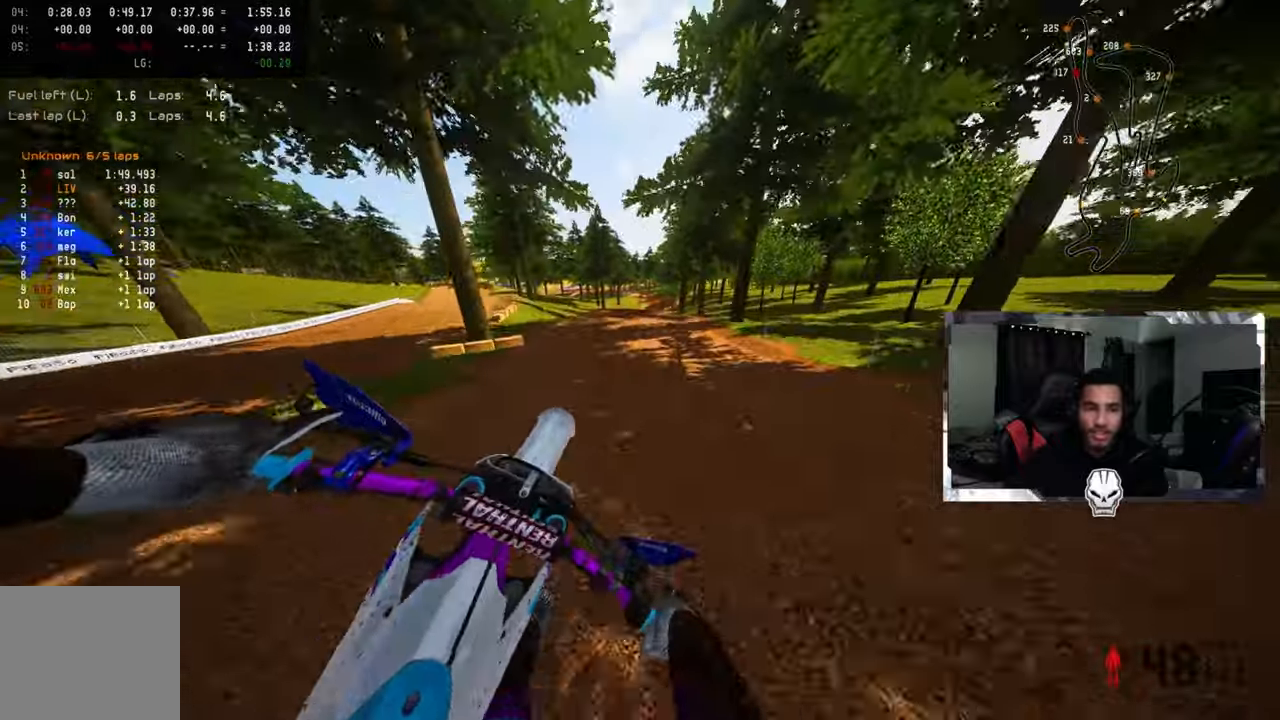
{"buttons": ["R2"], "left_stick": "up-left", "right_stick": "up", "events": [[117, "R2", "down"], [333, "right_stick", "up"], [483, "left_stick", "up-left"]]}
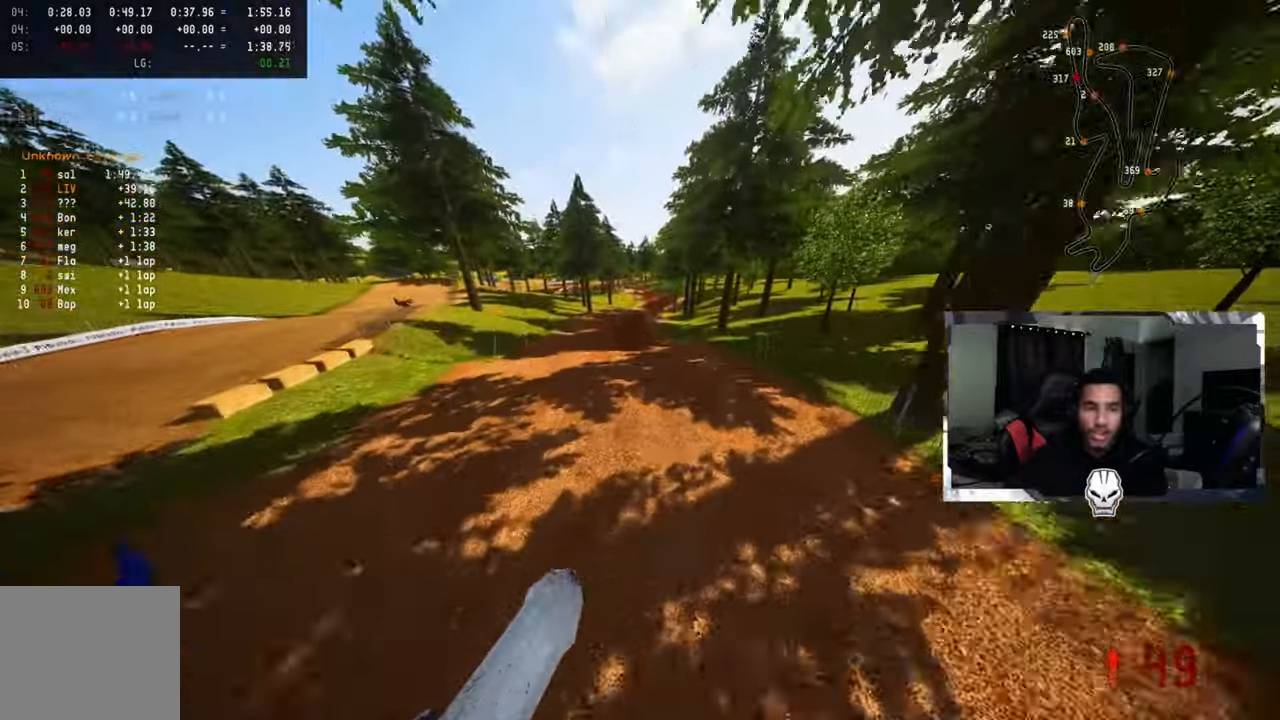
{"buttons": ["R2"], "left_stick": "up-left", "right_stick": "up", "events": []}
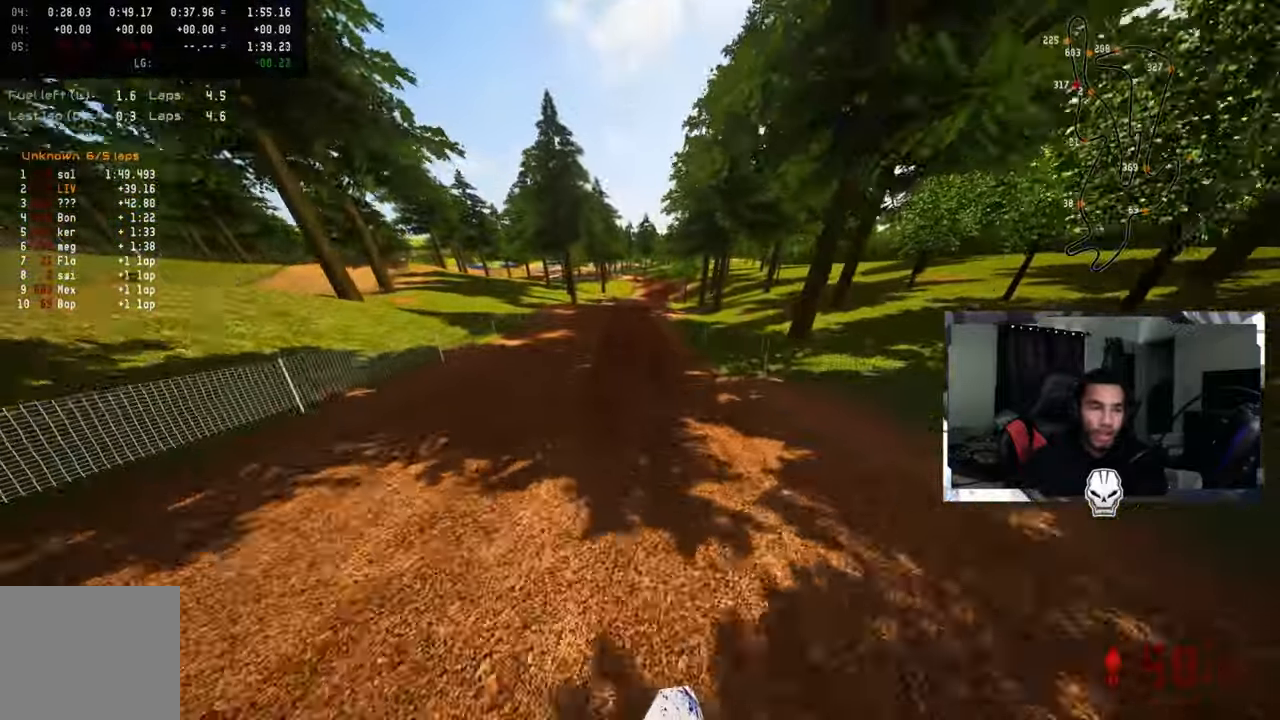
{"buttons": ["R2"], "left_stick": "center", "right_stick": "up", "events": [[133, "left_stick", "center"]]}
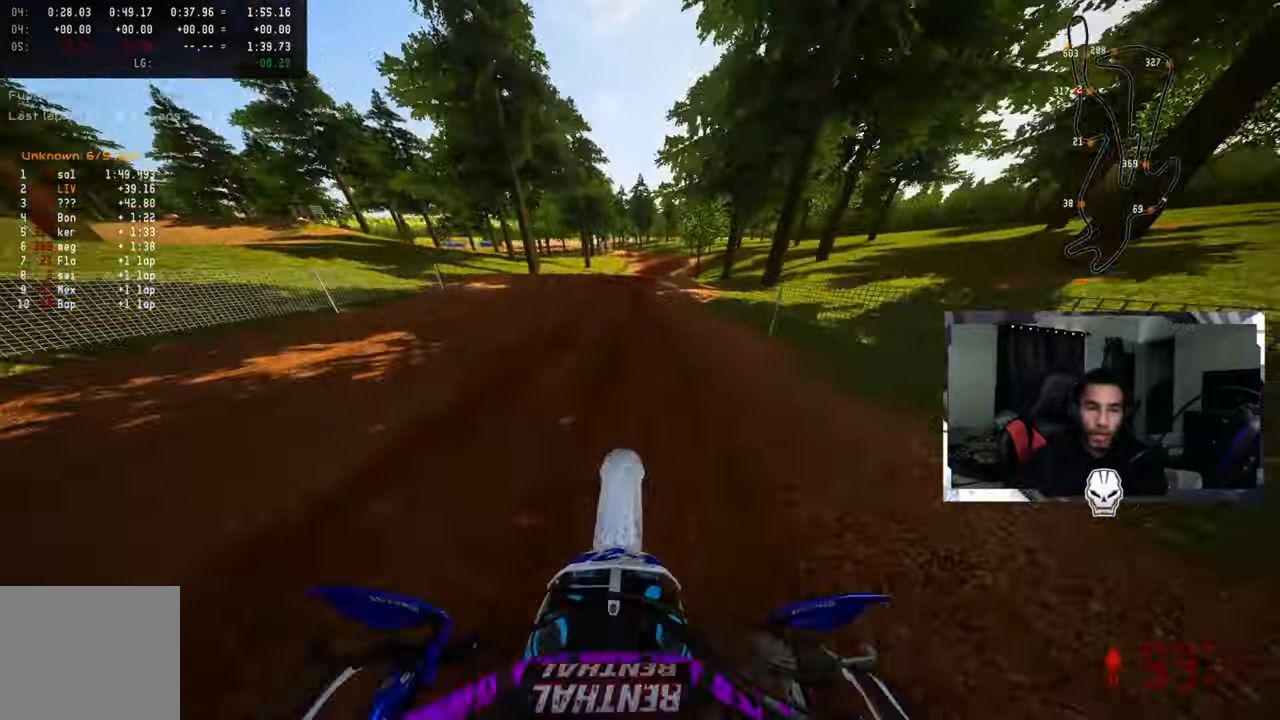
{"buttons": ["R2", "R3"], "left_stick": "right", "right_stick": "left", "events": [[183, "right_stick", "center"], [350, "R2", "up"], [400, "left_stick", "right"], [433, "right_stick", "left"], [450, "R3", "down"], [483, "R2", "down"]]}